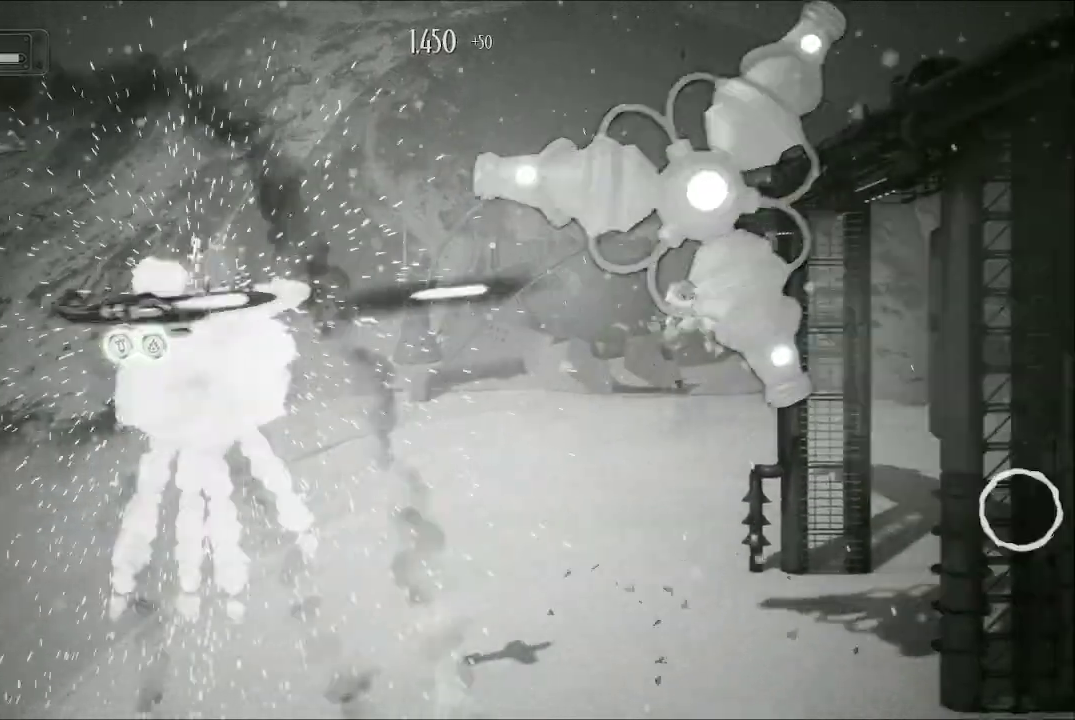
Gameplay with a controller (Xbox layout); each line is a JSON object with the inputs held at the frame after it. "events" lists button and stick changes between this image and that frame as [ms after this image, input, new state], when the widget could be followed in between.
{"buttons": ["A"], "left_stick": "down", "right_stick": "center", "events": [[167, "left_stick", "down-right"], [267, "left_stick", "down"]]}
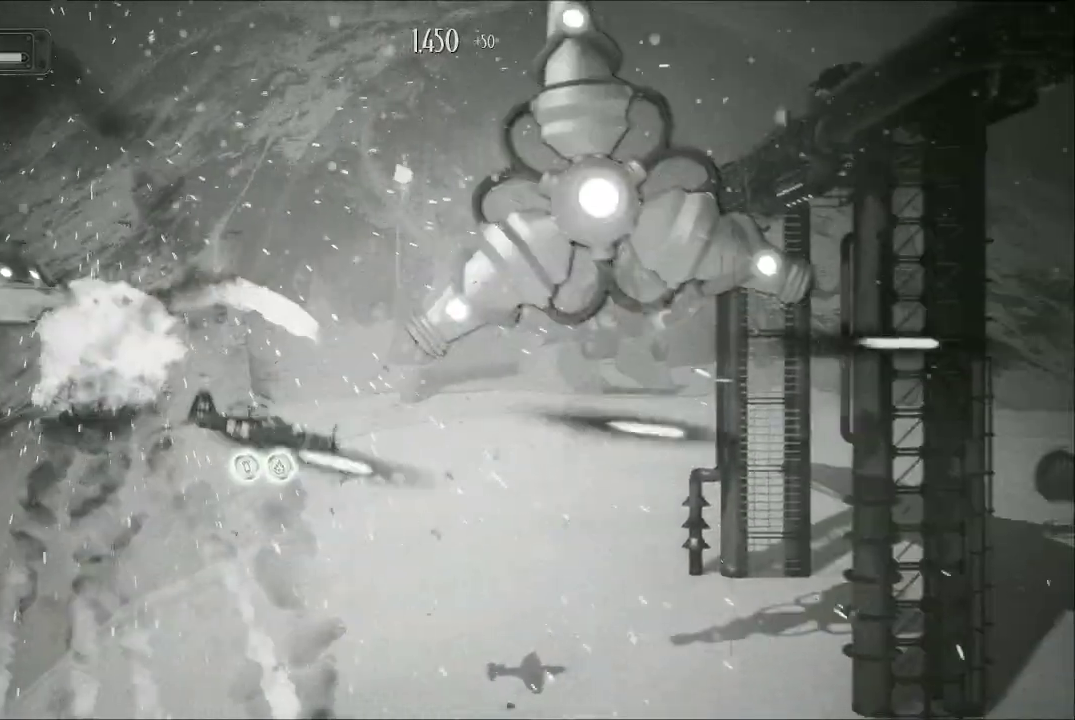
{"buttons": ["A"], "left_stick": "down-right", "right_stick": "center", "events": [[67, "left_stick", "center"], [167, "left_stick", "down-right"]]}
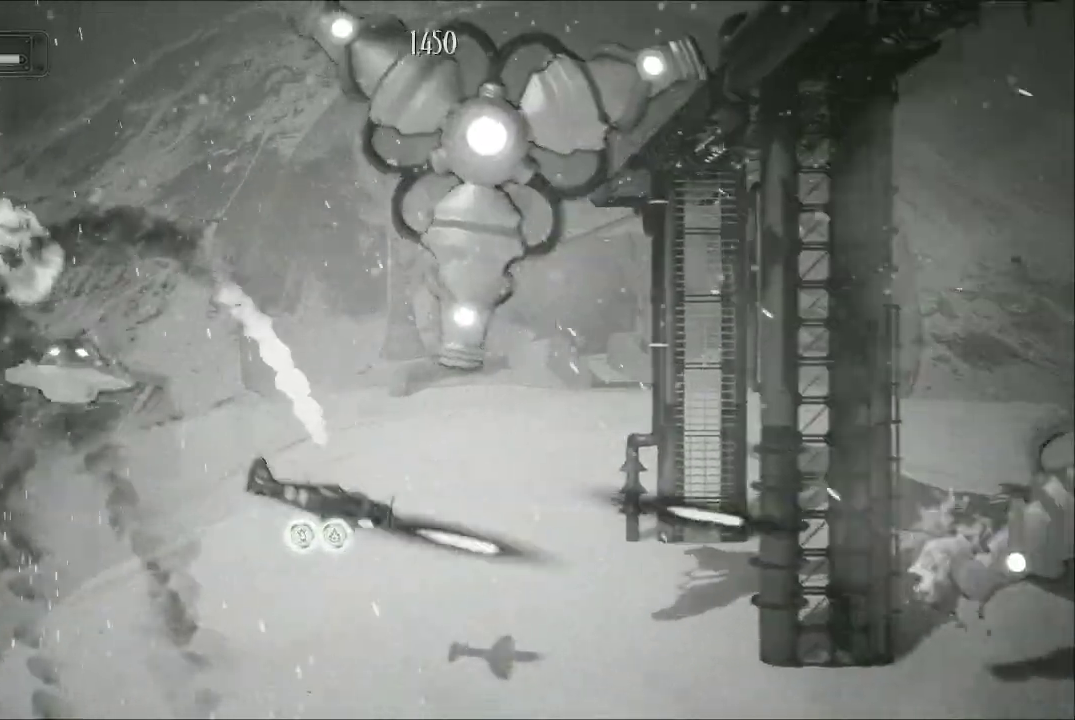
{"buttons": ["A"], "left_stick": "up-right", "right_stick": "center", "events": [[133, "left_stick", "right"], [333, "left_stick", "up-right"]]}
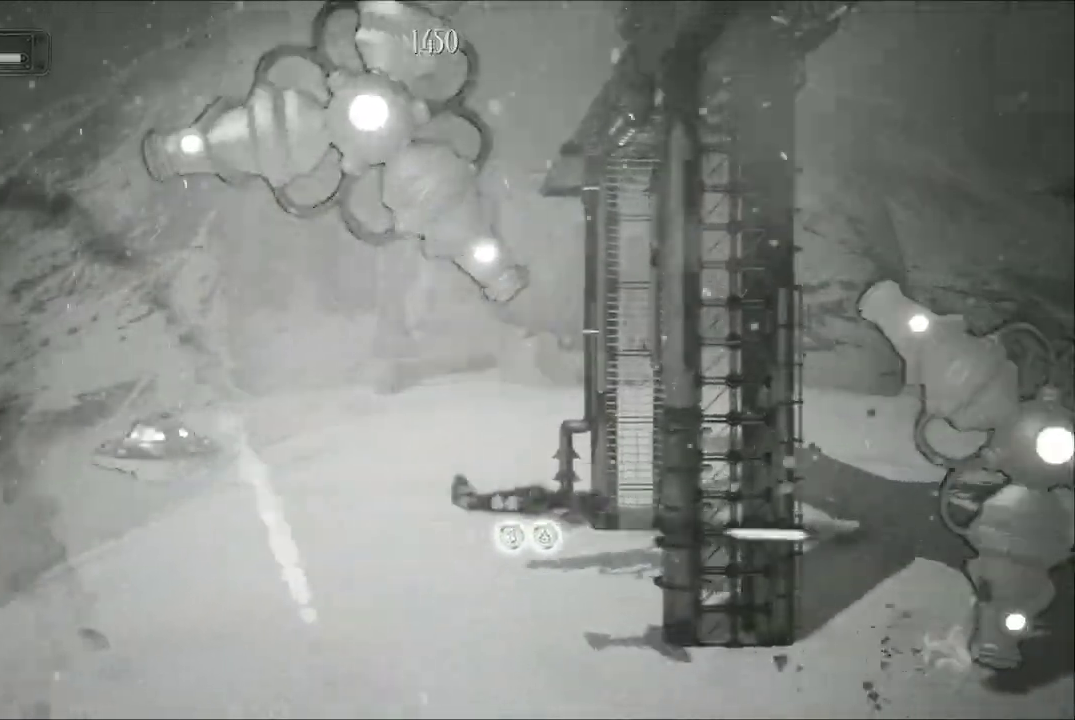
{"buttons": ["A"], "left_stick": "up", "right_stick": "center", "events": [[200, "left_stick", "center"], [367, "left_stick", "up"]]}
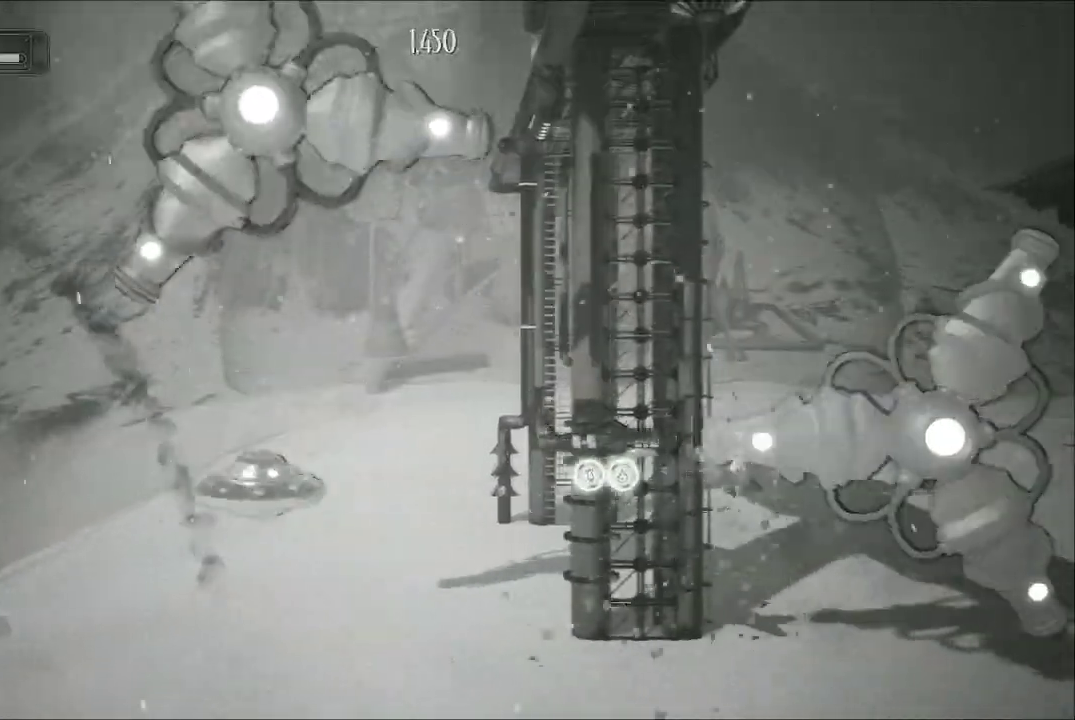
{"buttons": ["A"], "left_stick": "up-left", "right_stick": "center", "events": [[100, "left_stick", "up-left"]]}
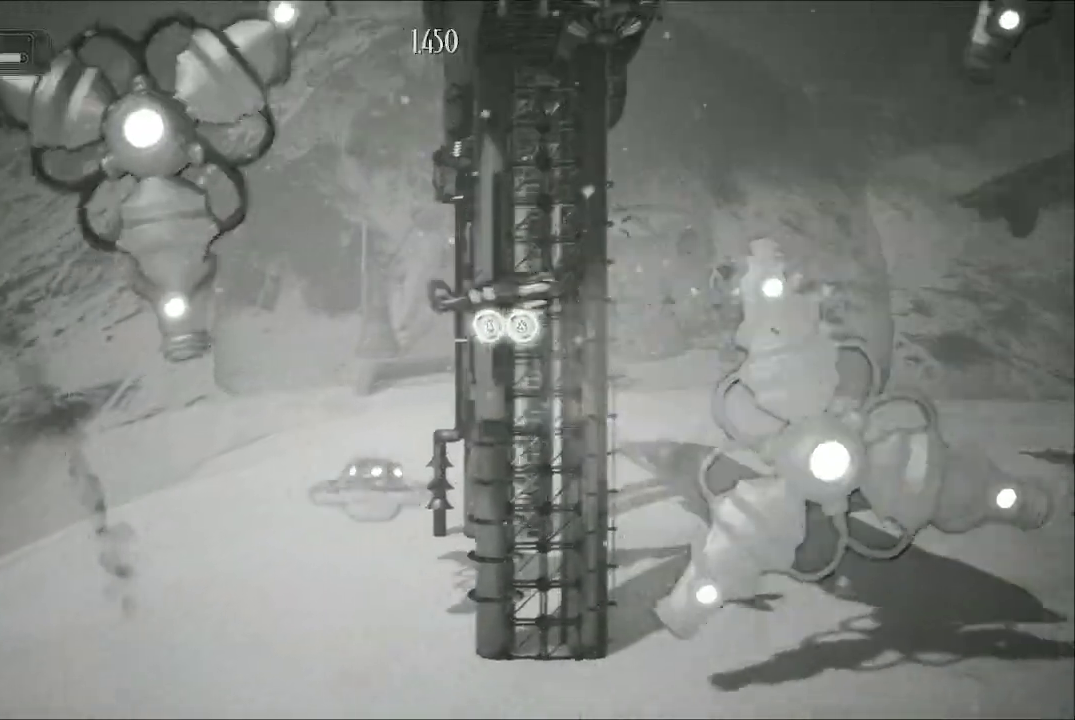
{"buttons": ["A"], "left_stick": "left", "right_stick": "center", "events": [[200, "left_stick", "center"], [300, "left_stick", "left"]]}
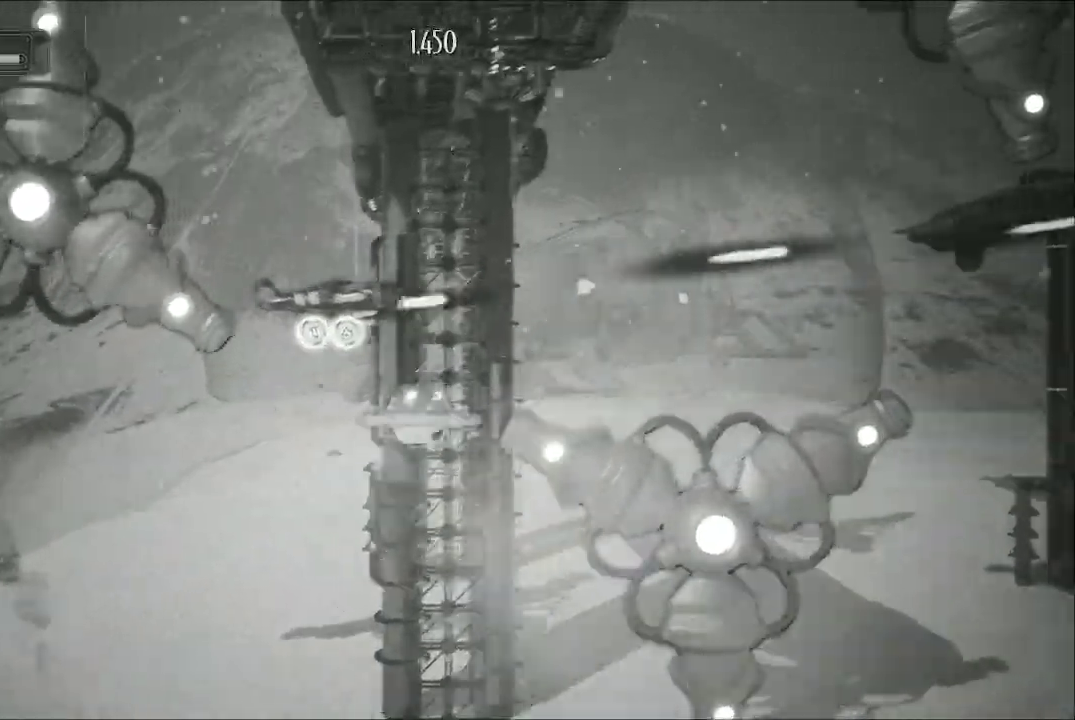
{"buttons": ["A"], "left_stick": "right", "right_stick": "center", "events": [[200, "left_stick", "center"], [467, "left_stick", "right"]]}
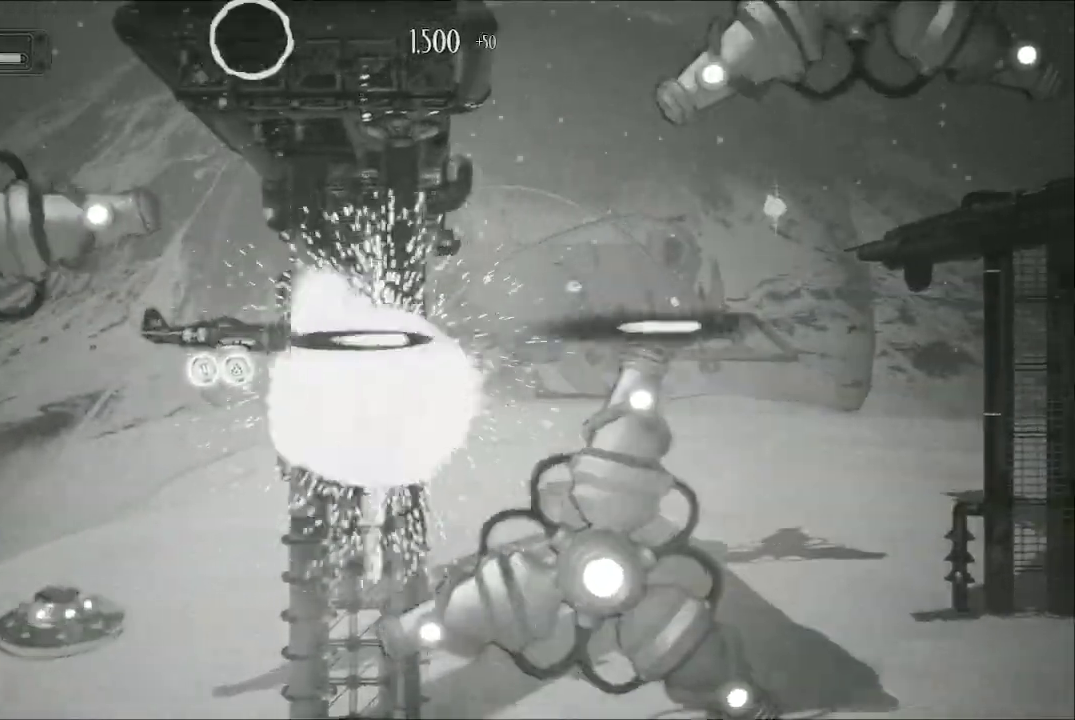
{"buttons": ["A"], "left_stick": "up-right", "right_stick": "center", "events": [[33, "left_stick", "up-right"], [200, "left_stick", "center"], [333, "left_stick", "up-right"]]}
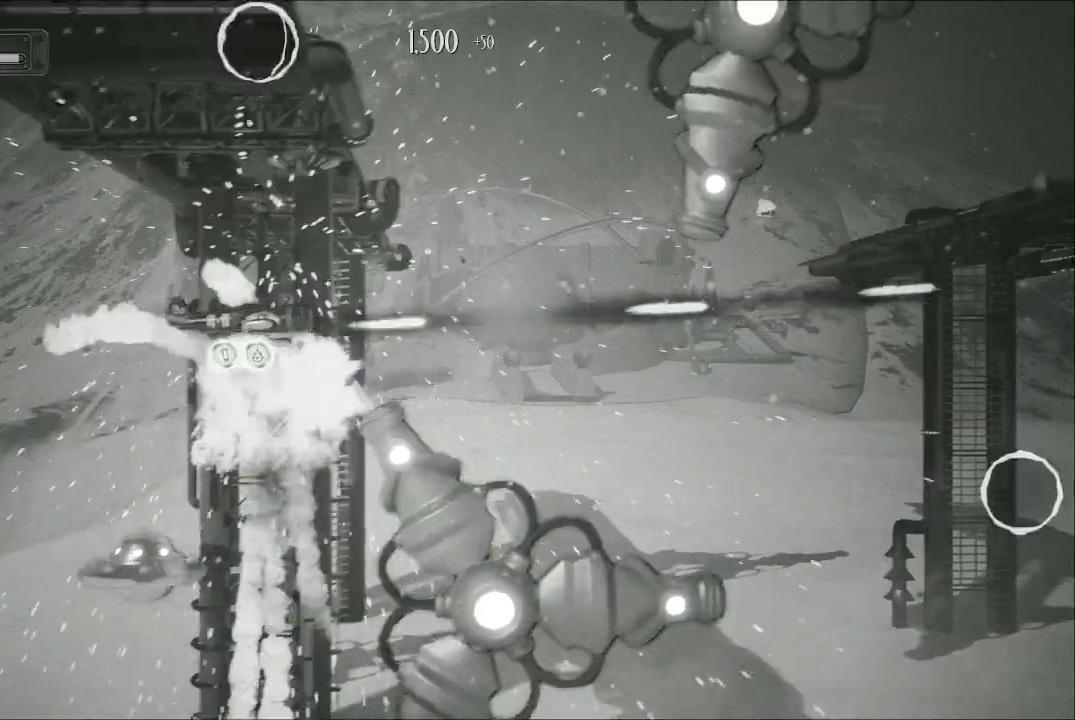
{"buttons": ["A"], "left_stick": "right", "right_stick": "center", "events": [[200, "left_stick", "right"]]}
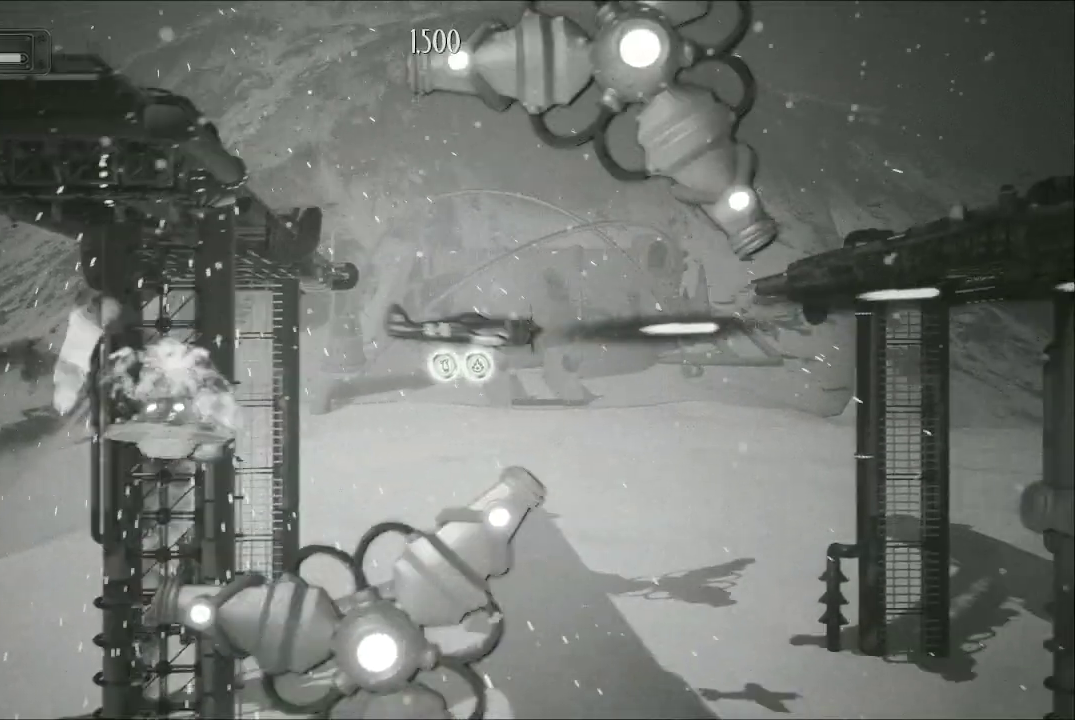
{"buttons": ["A"], "left_stick": "down-right", "right_stick": "center", "events": [[33, "left_stick", "down-right"], [200, "left_stick", "center"], [300, "left_stick", "down-right"]]}
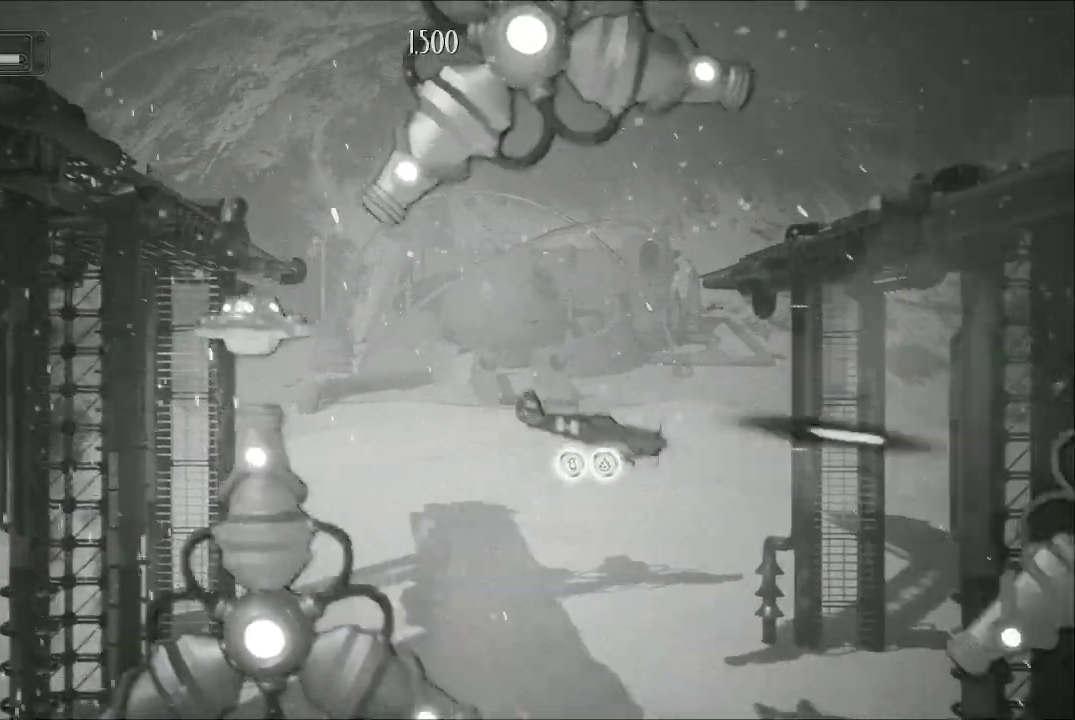
{"buttons": ["A"], "left_stick": "down-left", "right_stick": "center", "events": [[67, "left_stick", "down"], [433, "left_stick", "down-left"]]}
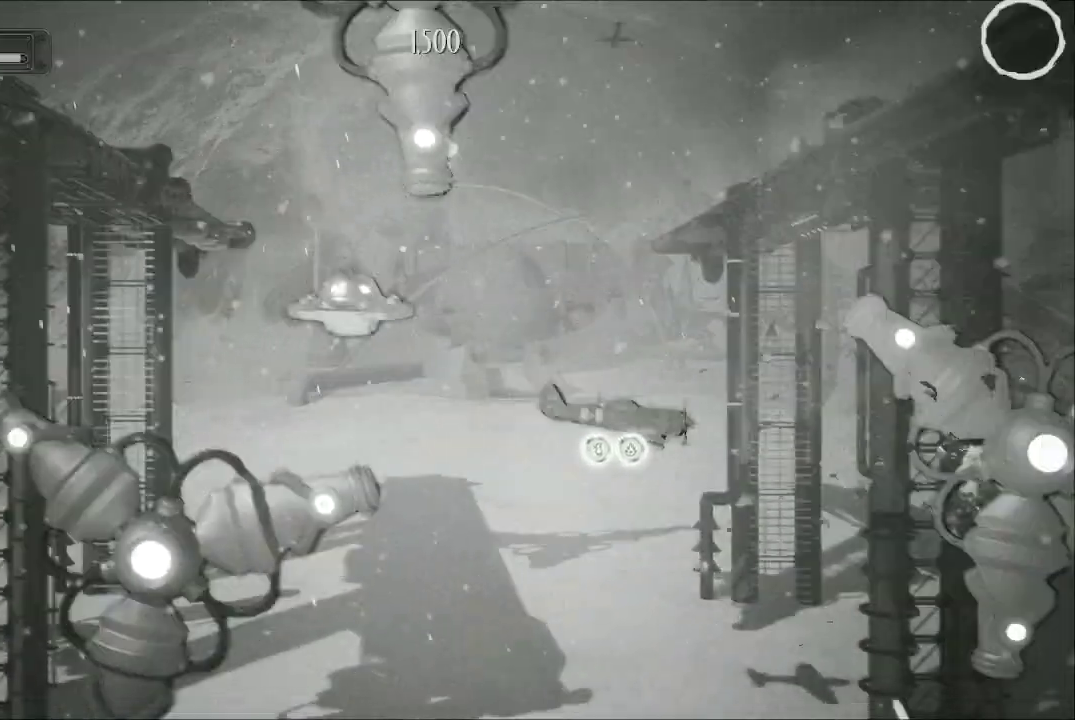
{"buttons": ["A"], "left_stick": "down-left", "right_stick": "center", "events": []}
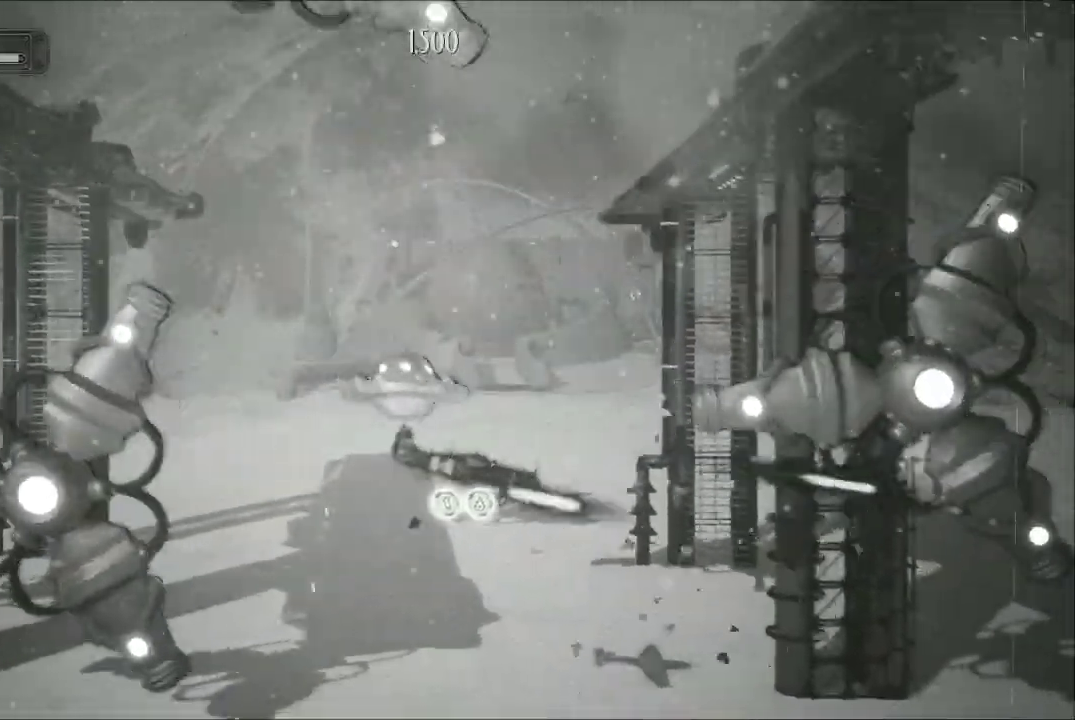
{"buttons": ["A"], "left_stick": "up", "right_stick": "center", "events": [[300, "left_stick", "left"], [467, "left_stick", "up"]]}
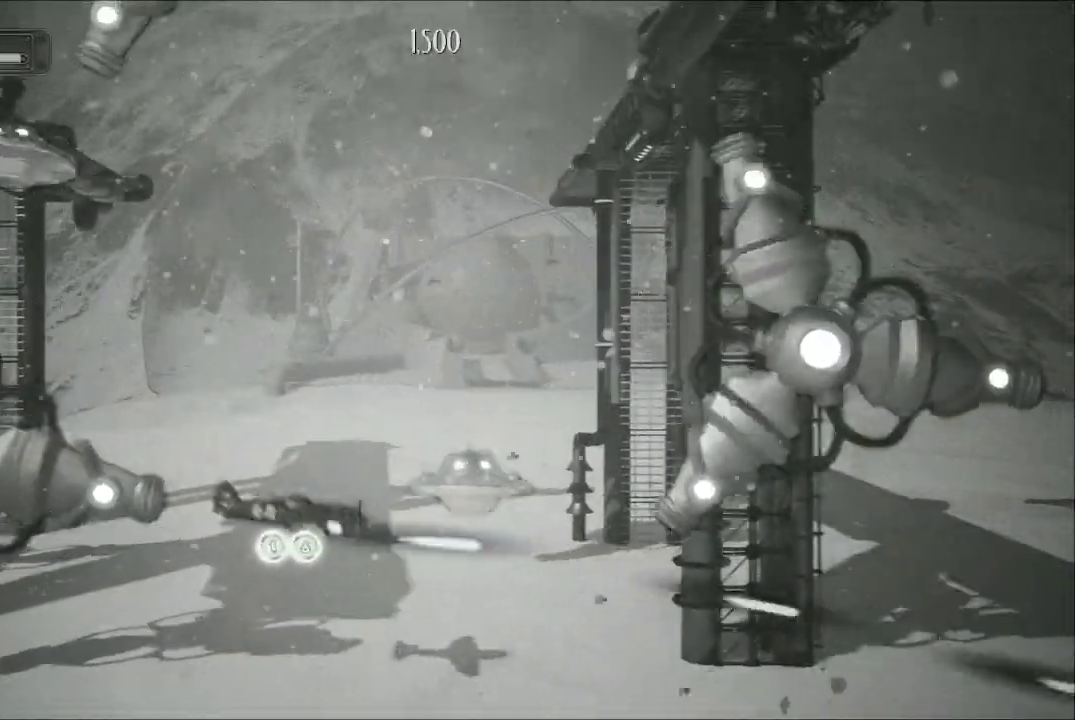
{"buttons": ["A"], "left_stick": "up", "right_stick": "center", "events": []}
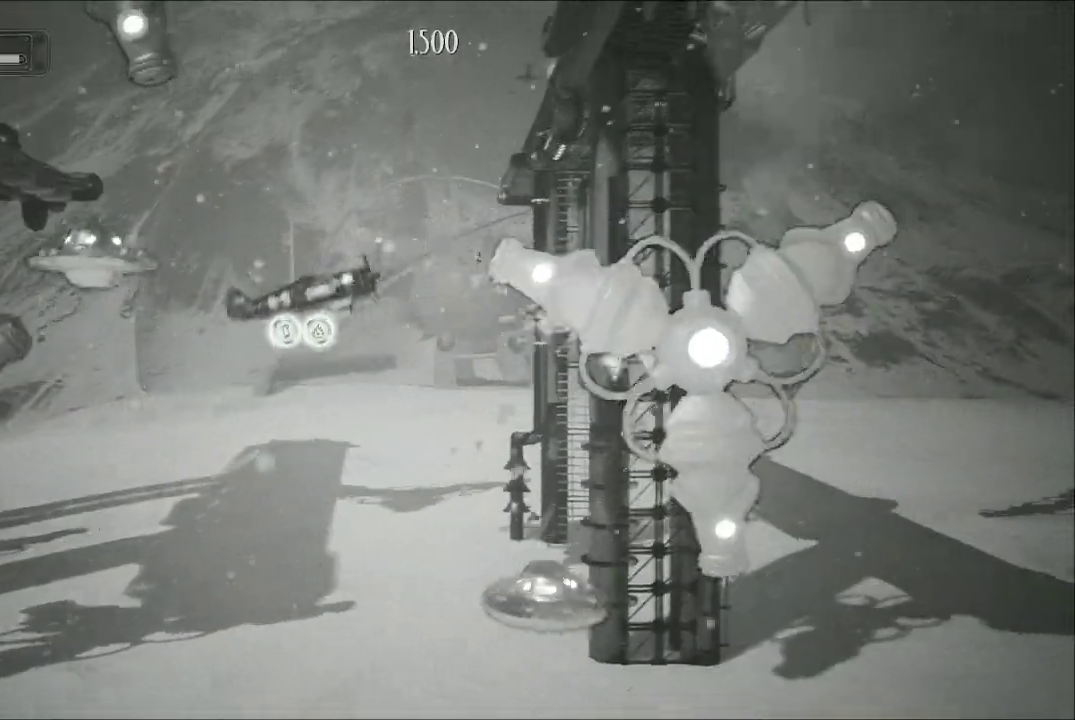
{"buttons": ["A"], "left_stick": "up", "right_stick": "center", "events": [[133, "left_stick", "up-right"], [367, "left_stick", "center"], [433, "left_stick", "up"]]}
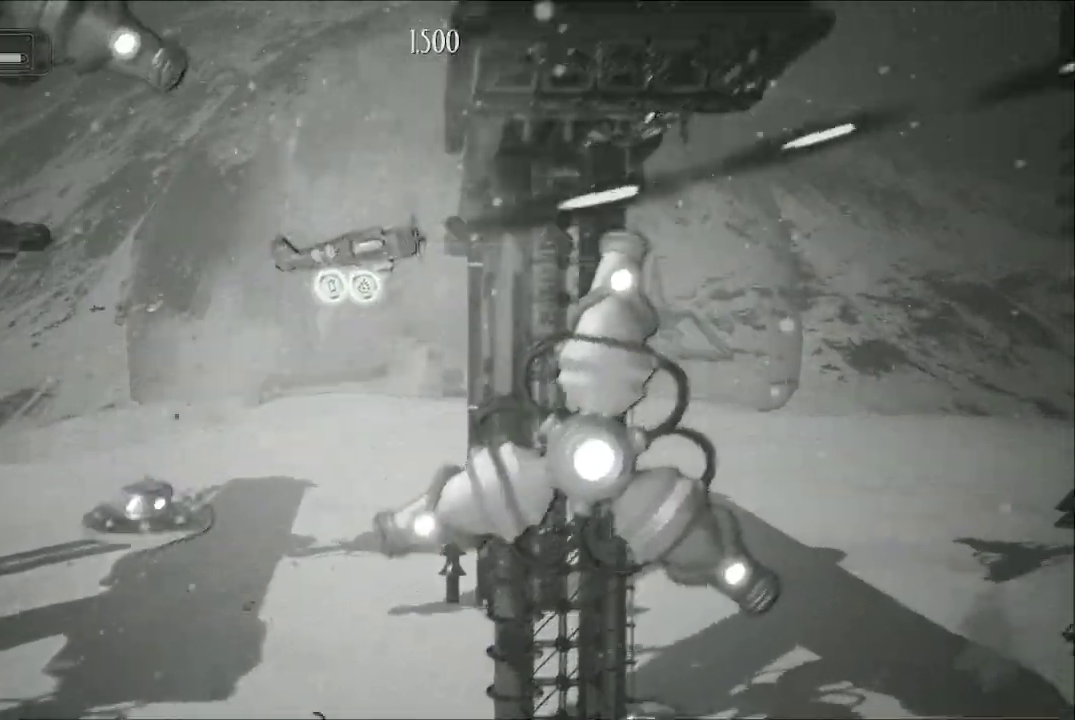
{"buttons": ["A"], "left_stick": "up-left", "right_stick": "center", "events": [[133, "left_stick", "left"], [400, "left_stick", "up-left"]]}
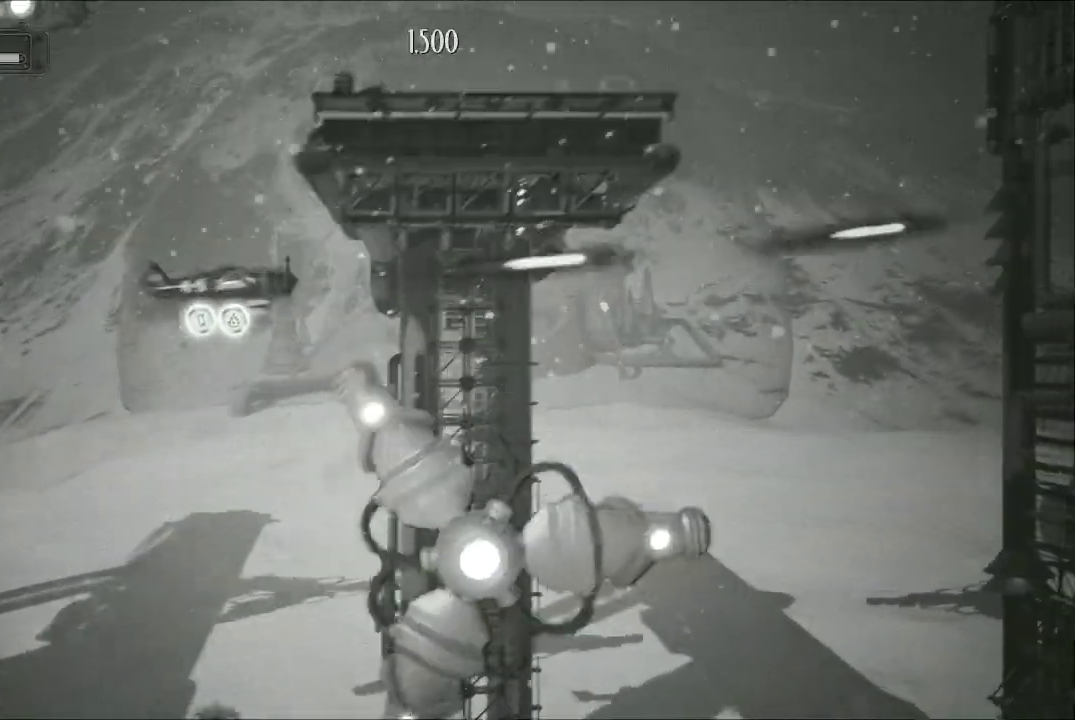
{"buttons": ["A"], "left_stick": "up", "right_stick": "center", "events": [[267, "left_stick", "up"]]}
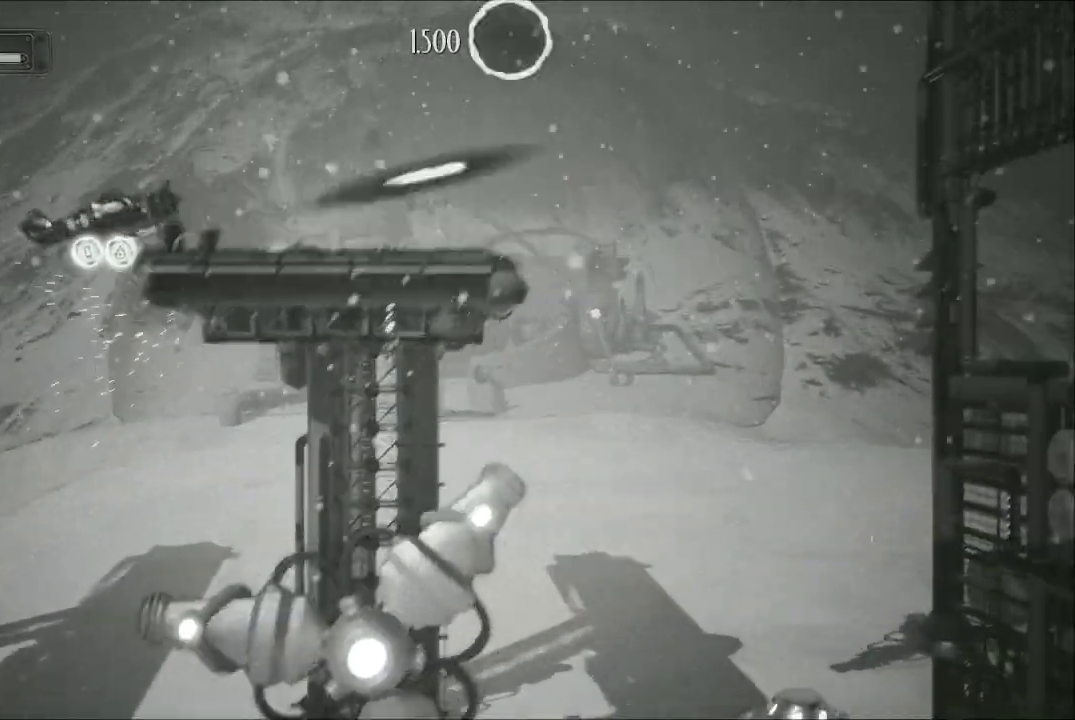
{"buttons": ["A"], "left_stick": "up-right", "right_stick": "center", "events": [[200, "left_stick", "up-right"]]}
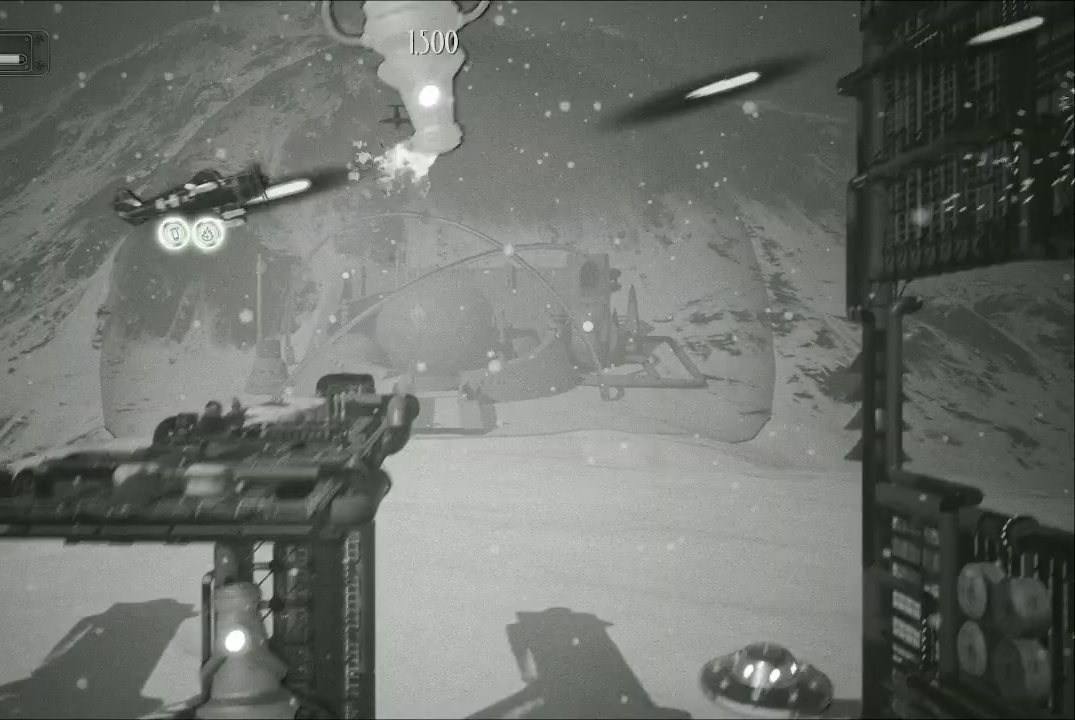
{"buttons": ["A"], "left_stick": "right", "right_stick": "center", "events": [[67, "left_stick", "center"], [267, "left_stick", "down"], [367, "left_stick", "down-right"], [467, "left_stick", "right"]]}
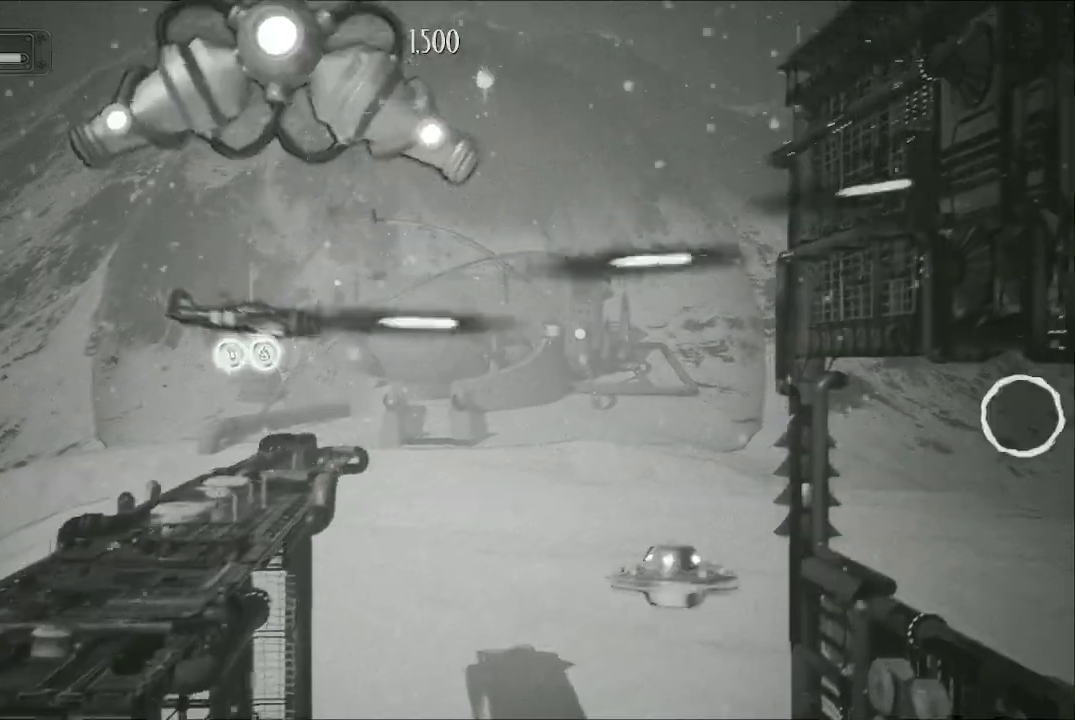
{"buttons": ["A"], "left_stick": "down", "right_stick": "center", "events": [[133, "left_stick", "down-right"], [267, "left_stick", "center"], [367, "left_stick", "right"], [467, "left_stick", "down"]]}
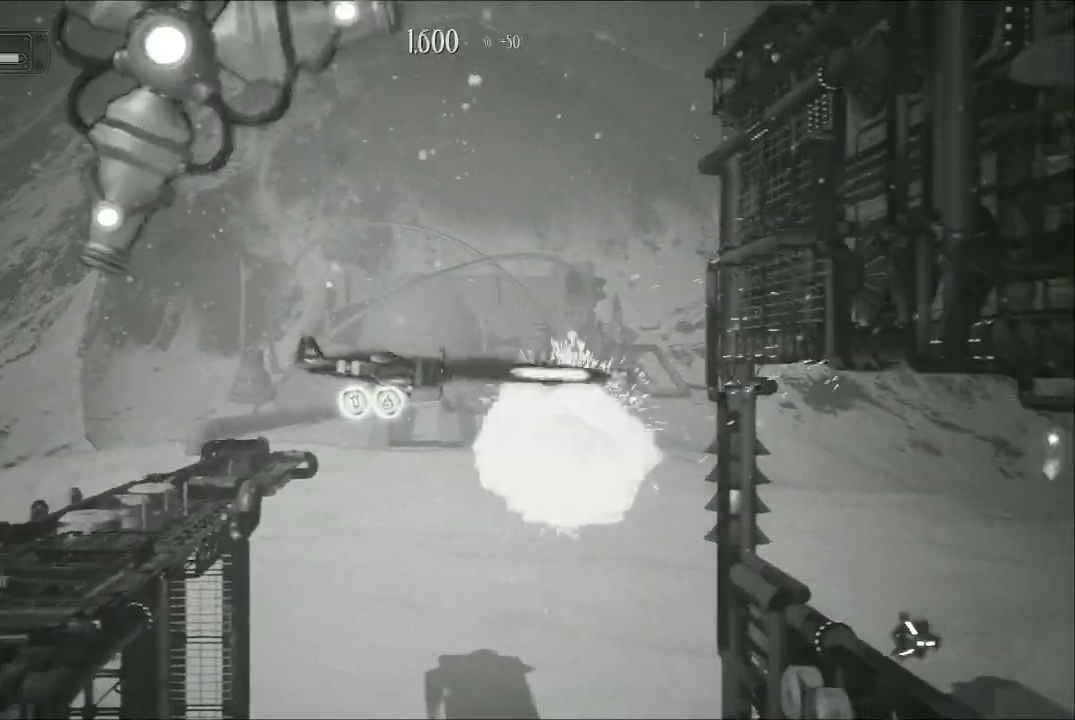
{"buttons": ["A"], "left_stick": "down-left", "right_stick": "center", "events": [[33, "left_stick", "down-left"], [367, "left_stick", "center"], [433, "left_stick", "down"], [500, "left_stick", "down-left"]]}
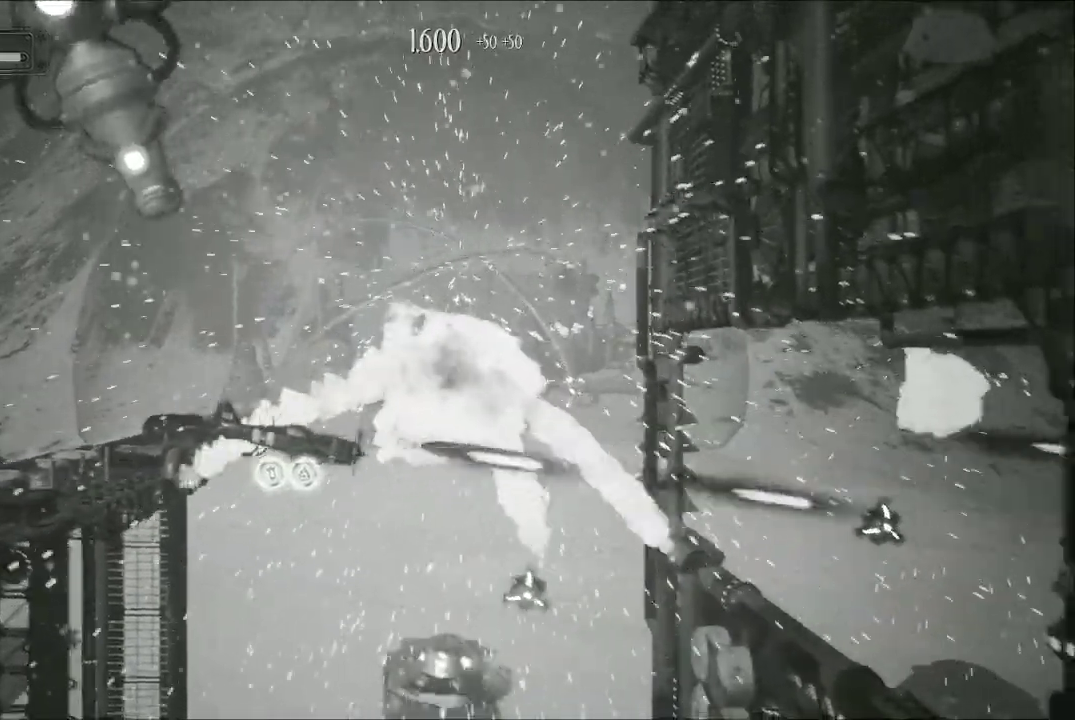
{"buttons": ["A"], "left_stick": "up-left", "right_stick": "center", "events": [[133, "left_stick", "up"], [200, "left_stick", "up-right"], [467, "left_stick", "up-left"]]}
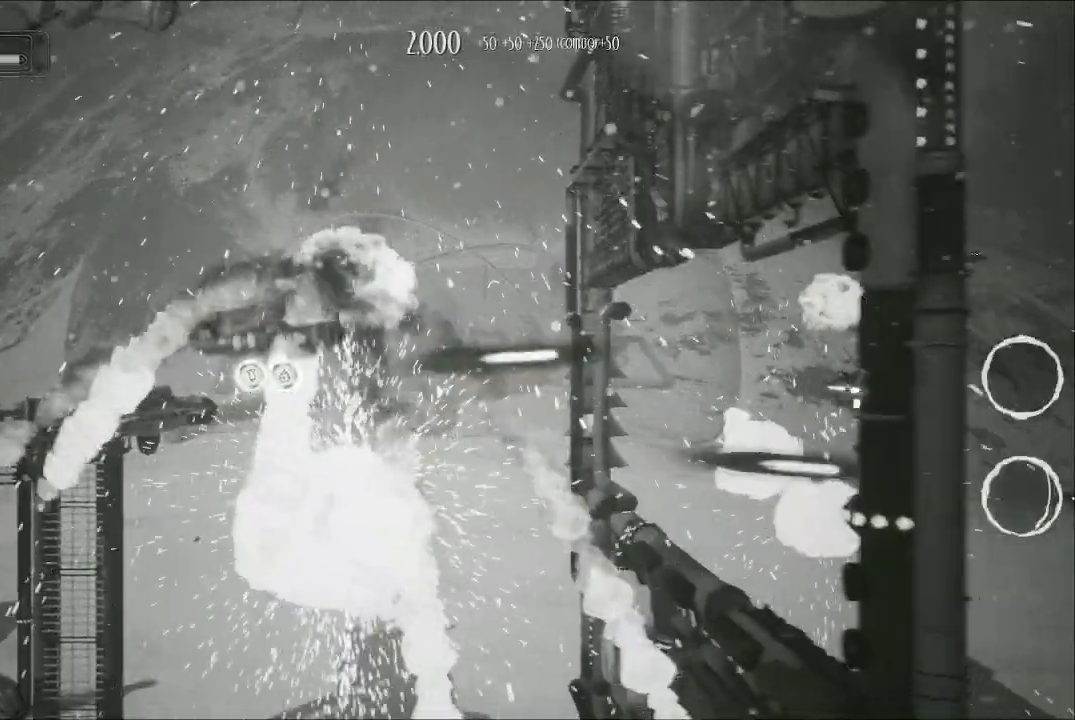
{"buttons": ["A"], "left_stick": "down-left", "right_stick": "center", "events": [[200, "left_stick", "down-right"], [500, "left_stick", "down-left"]]}
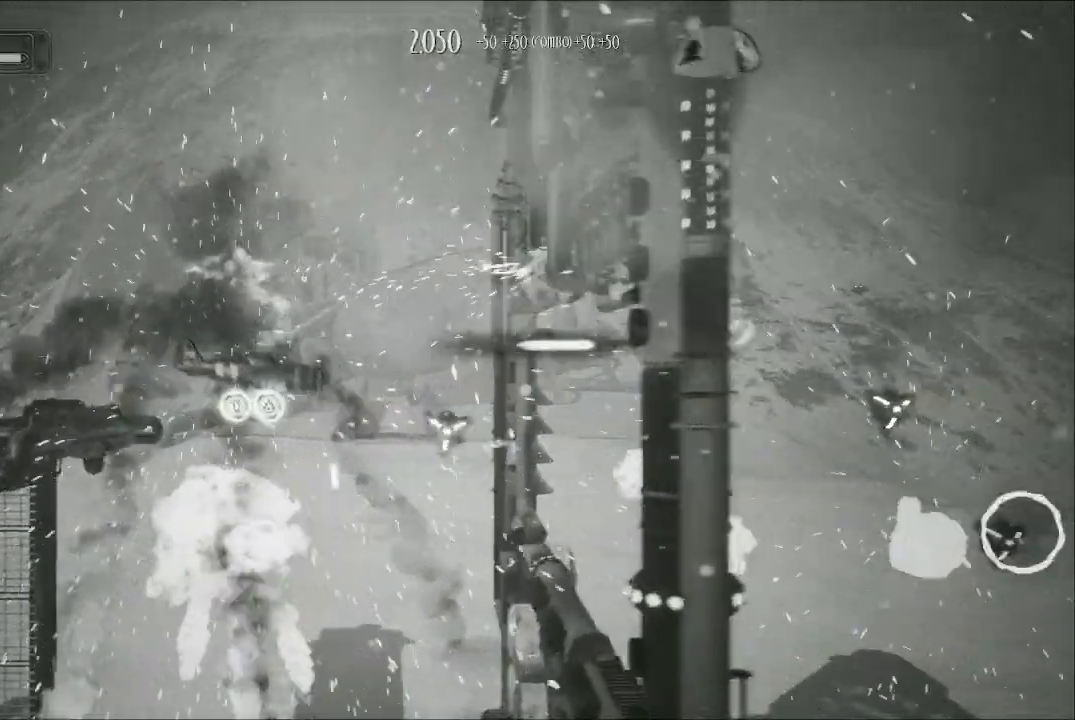
{"buttons": ["A"], "left_stick": "center", "right_stick": "center", "events": [[267, "left_stick", "left"], [467, "left_stick", "center"]]}
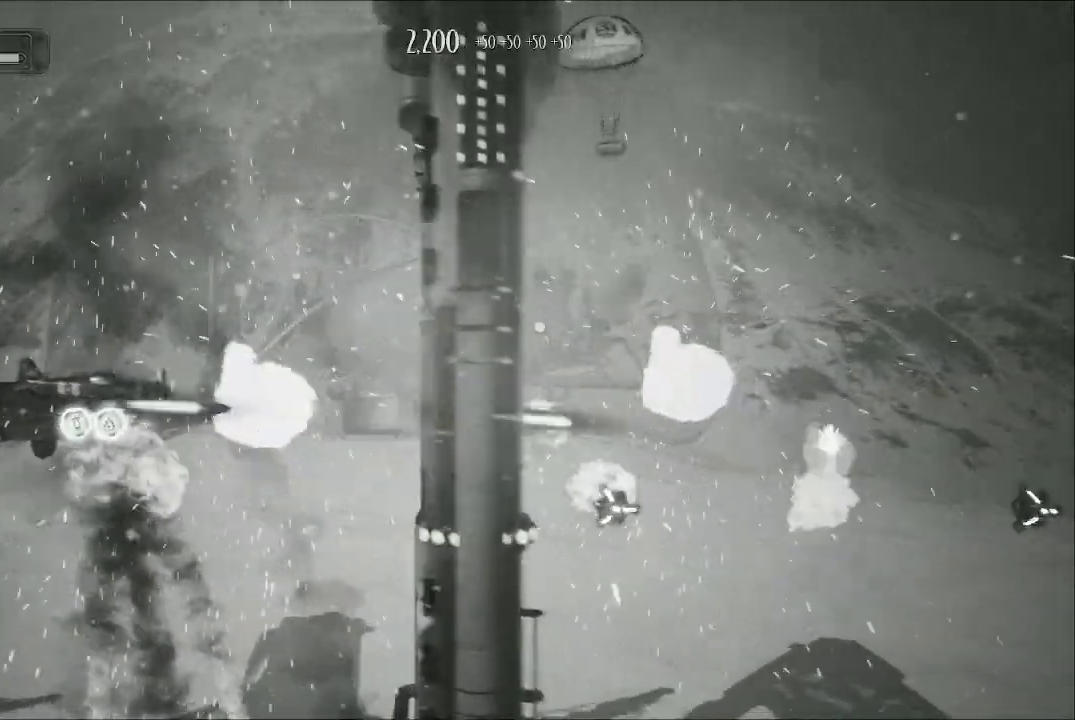
{"buttons": ["A"], "left_stick": "up-right", "right_stick": "center", "events": [[133, "left_stick", "down"], [433, "left_stick", "up-right"]]}
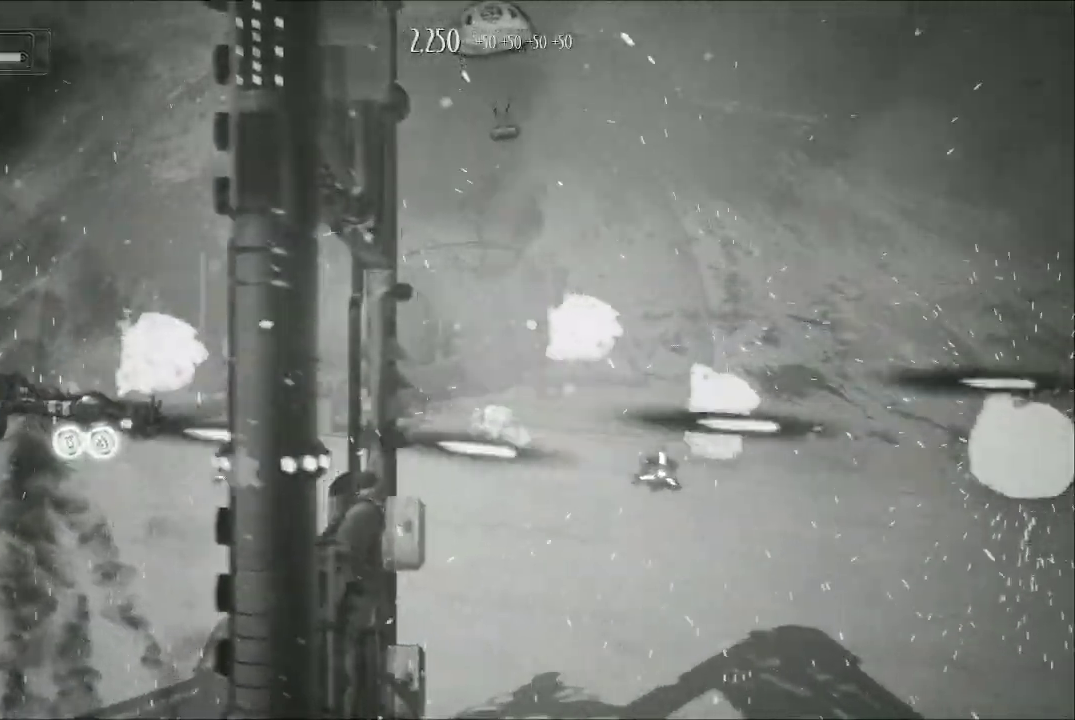
{"buttons": ["A"], "left_stick": "right", "right_stick": "center", "events": [[267, "left_stick", "right"]]}
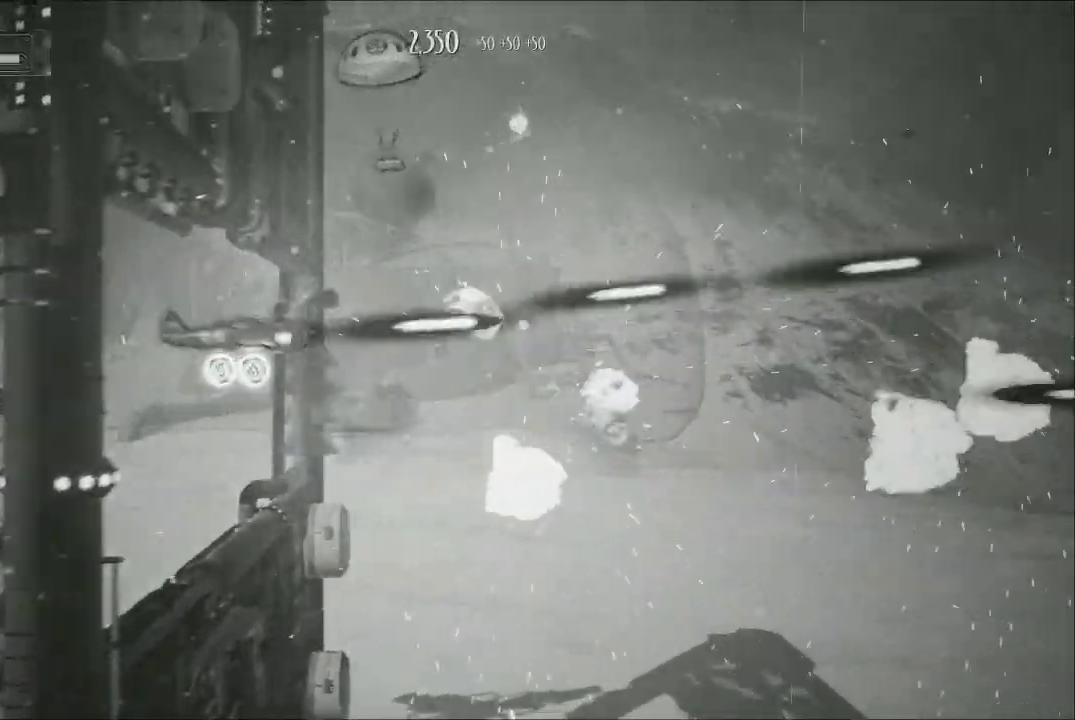
{"buttons": ["A"], "left_stick": "left", "right_stick": "center", "events": [[133, "left_stick", "center"], [233, "left_stick", "down-right"], [400, "left_stick", "center"], [467, "left_stick", "left"]]}
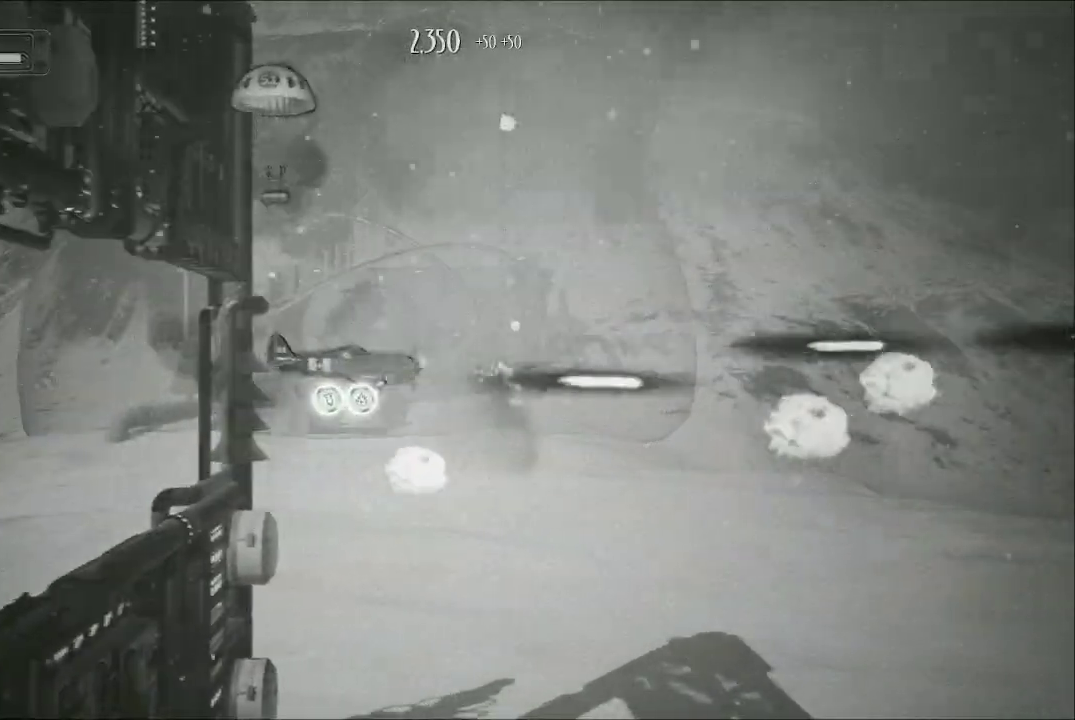
{"buttons": ["A"], "left_stick": "up-left", "right_stick": "center", "events": [[33, "left_stick", "up-left"]]}
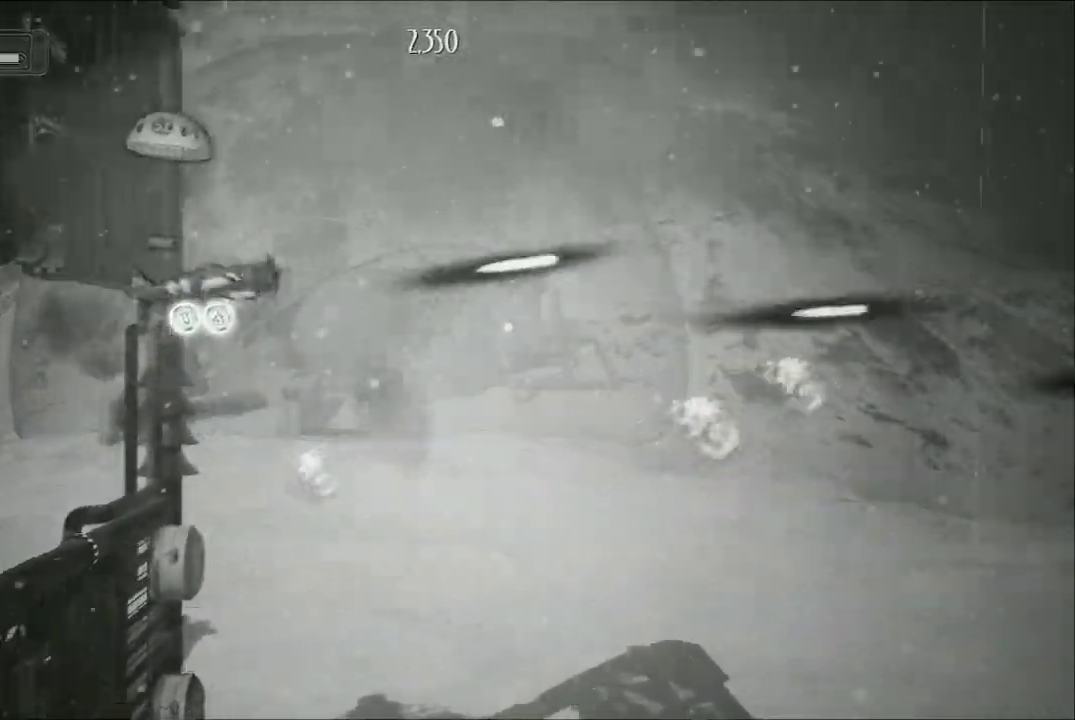
{"buttons": ["A"], "left_stick": "down-right", "right_stick": "center", "events": [[267, "left_stick", "down-right"]]}
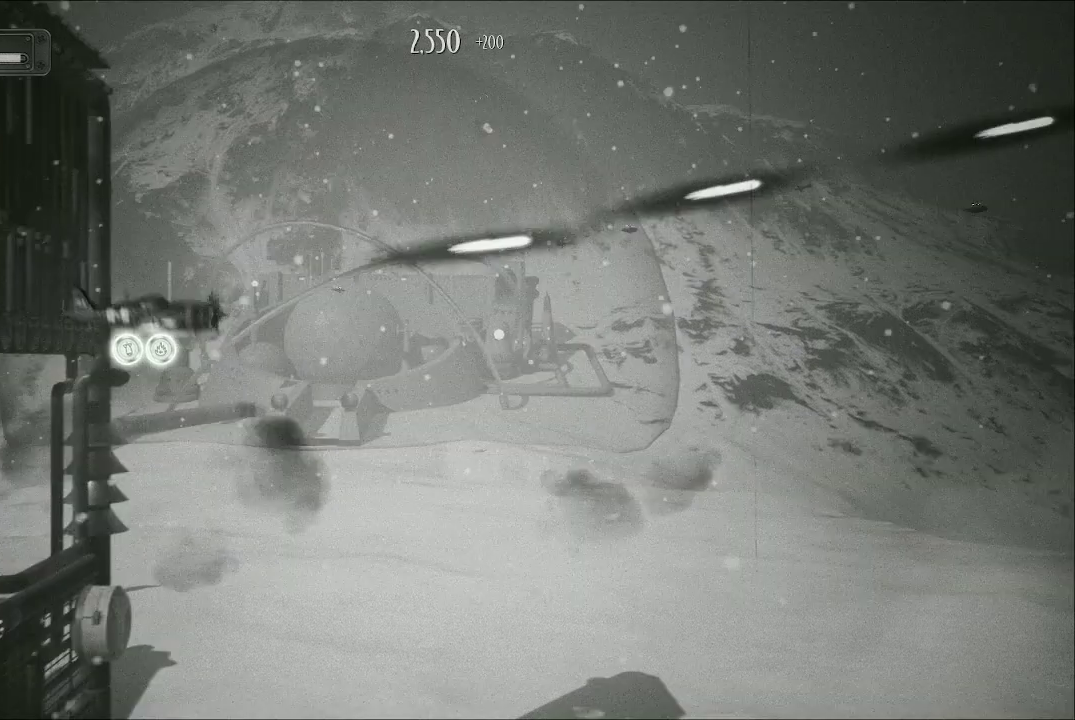
{"buttons": ["A"], "left_stick": "center", "right_stick": "center", "events": [[400, "left_stick", "center"]]}